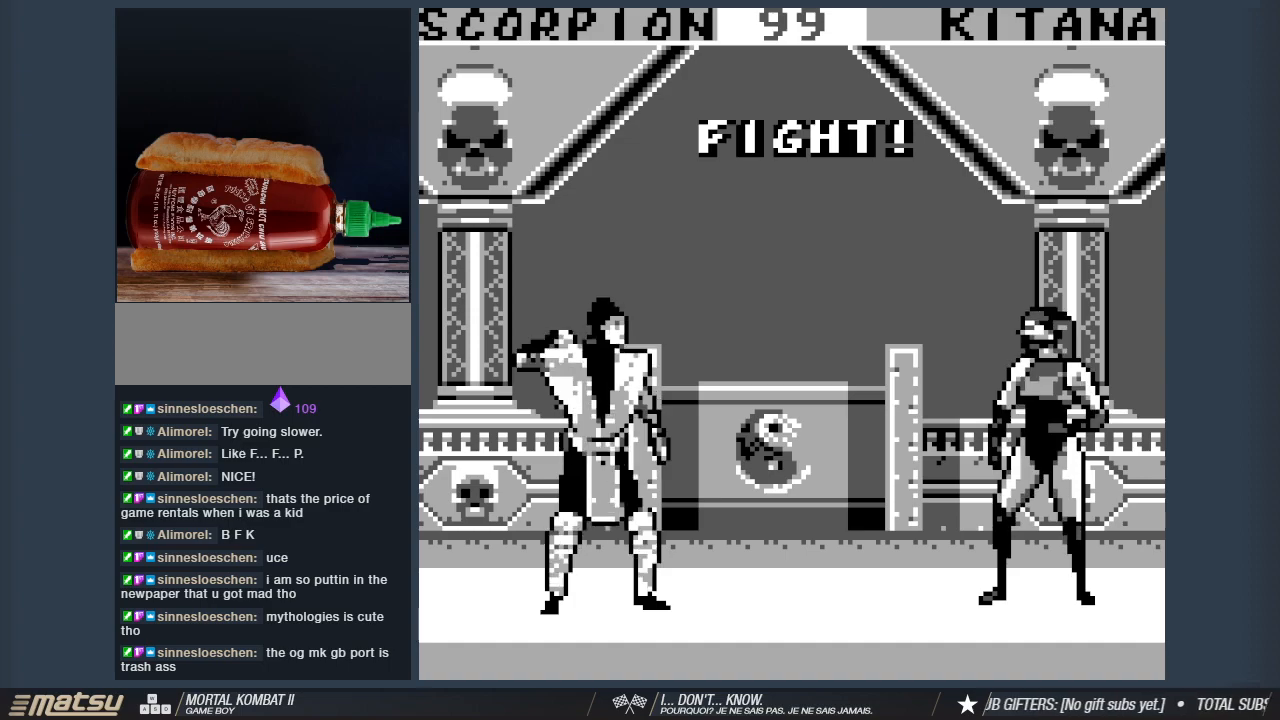
Gameplay with keyboard; each line is a JSON object with the keys held at the frame after it. "events" lists presses ("down") and releases ("up") of "1", "2", "3", "4", "5", "6", "a", "d", "s" and "w" between this image and that frame as [ms after this image, input, new state], when the widget could be followed in between. No other keys are recorded. Mouse input is not recorded. Not read: other_keys.
{"keys": [], "events": [[150, "s", "down"], [200, "a", "down"], [300, "s", "up"], [333, "1", "down"], [333, "a", "up"], [433, "1", "up"]]}
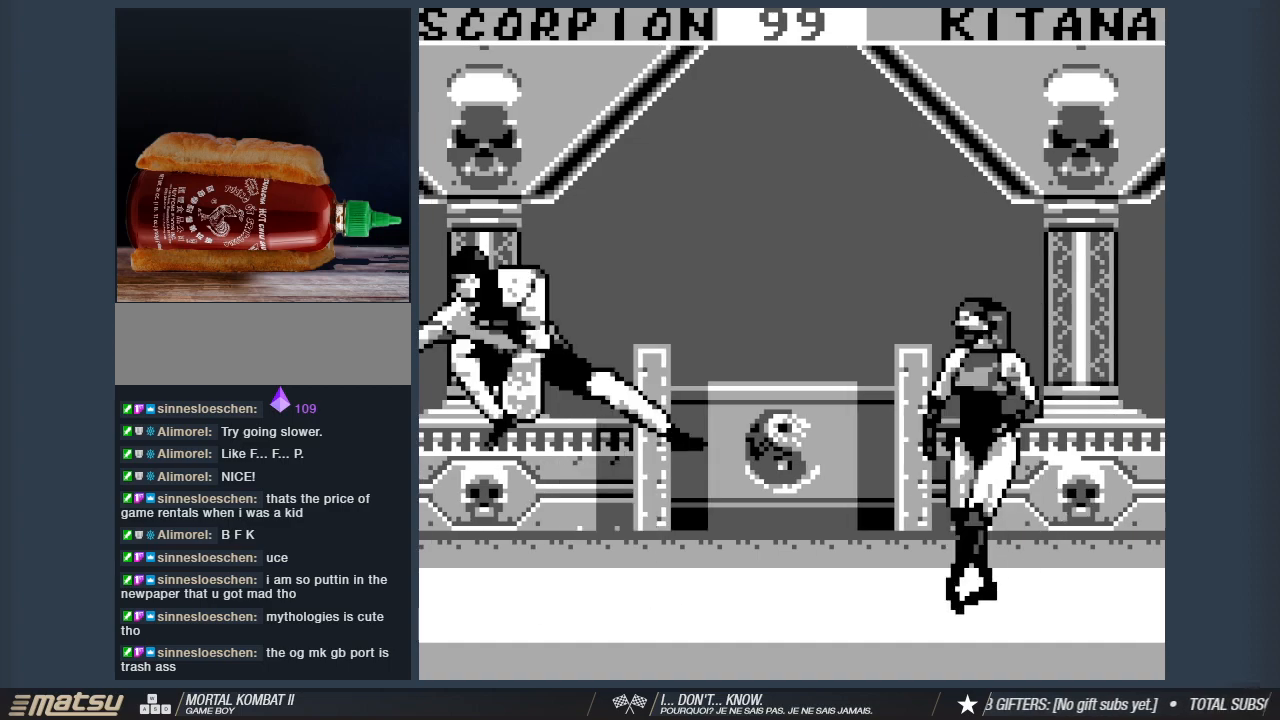
{"keys": [], "events": [[367, "1", "down"], [400, "d", "down"], [450, "1", "up"], [500, "d", "up"]]}
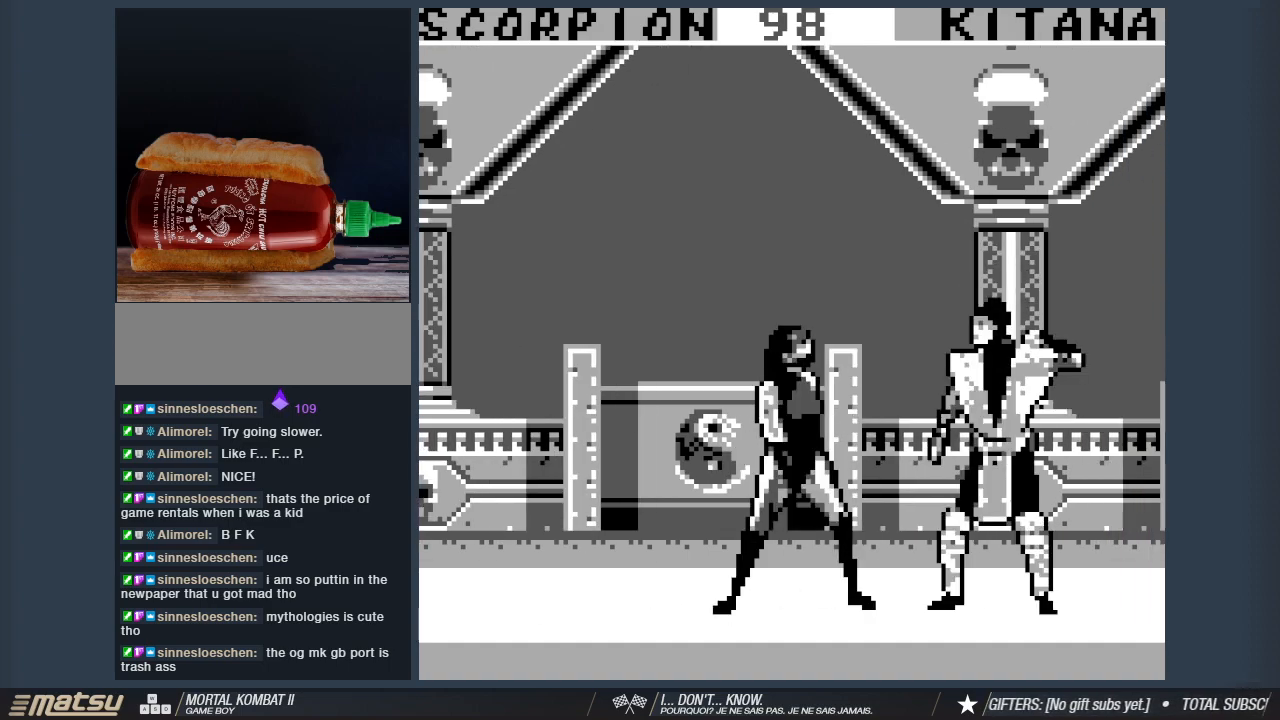
{"keys": ["1", "d"], "events": [[50, "1", "down"], [100, "d", "down"], [133, "1", "up"], [183, "d", "up"], [233, "1", "down"], [233, "d", "down"], [333, "1", "up"], [333, "d", "up"], [417, "1", "down"], [417, "d", "down"]]}
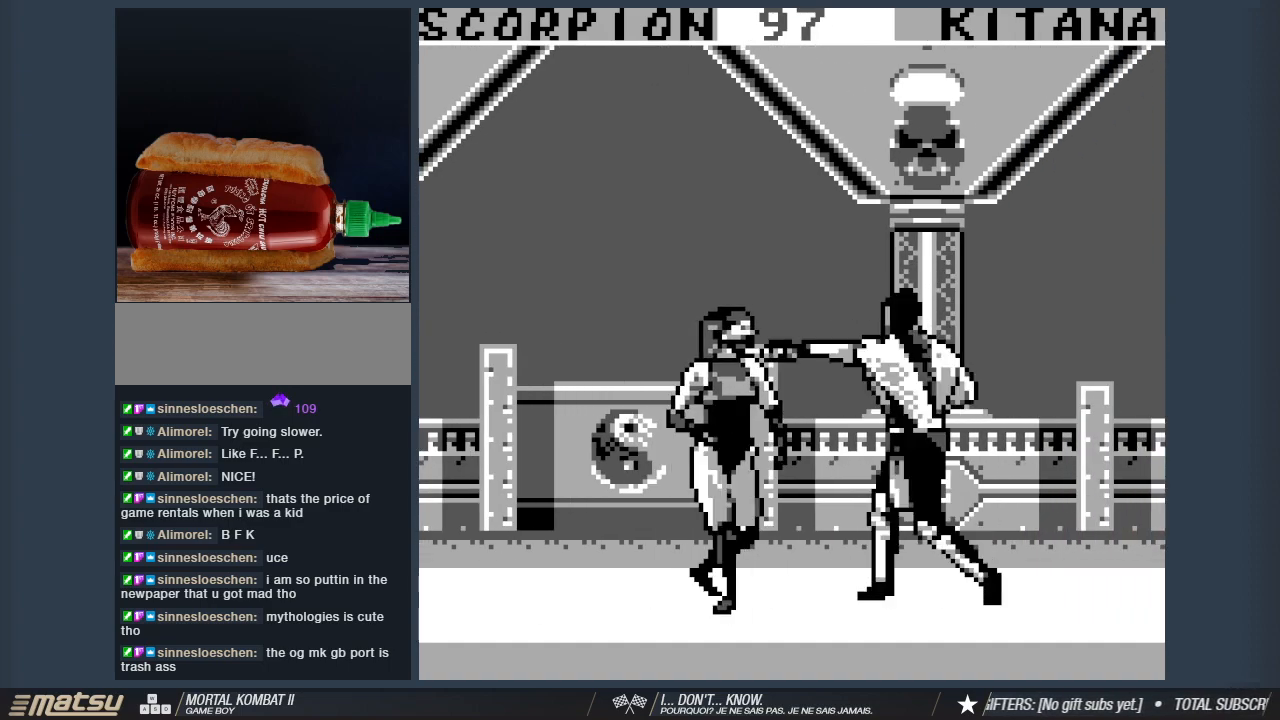
{"keys": ["1"], "events": [[17, "1", "up"], [17, "d", "up"], [67, "d", "down"], [100, "1", "down"], [150, "d", "up"], [200, "1", "up"], [250, "d", "down"], [300, "1", "down"], [350, "d", "up"], [383, "1", "up"], [433, "d", "down"], [483, "1", "down"], [483, "d", "up"]]}
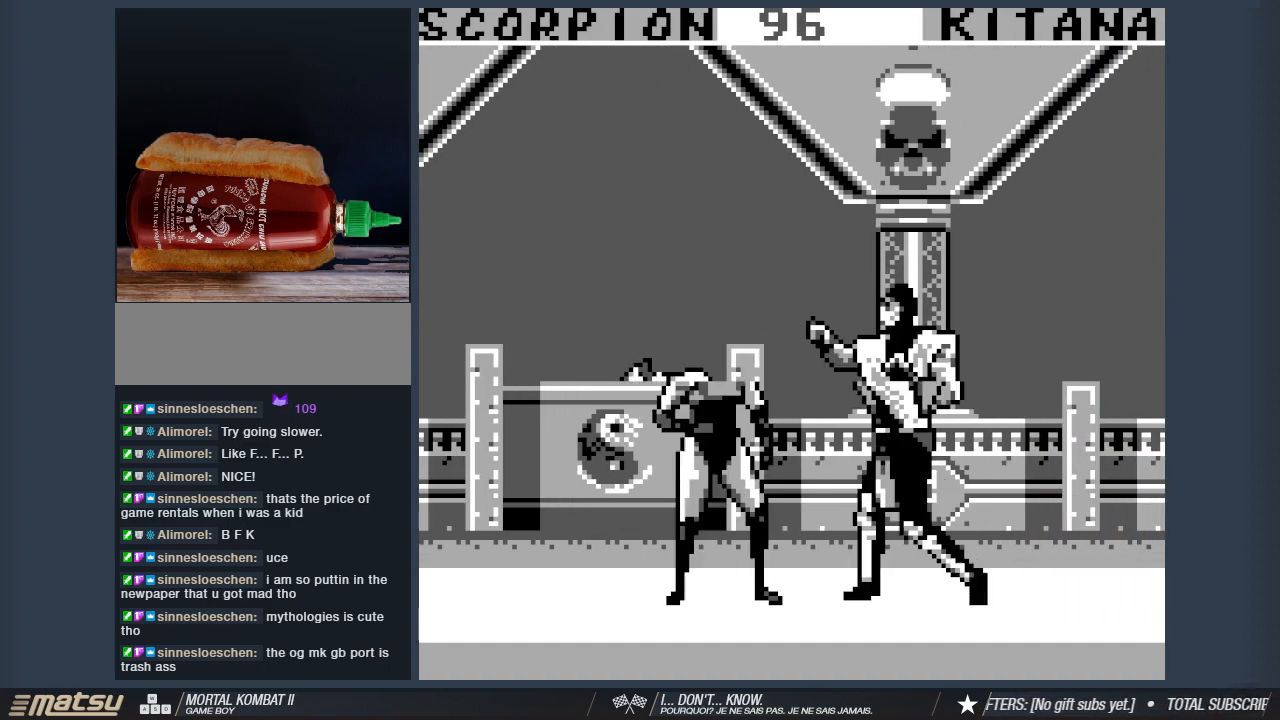
{"keys": ["d"], "events": [[83, "1", "up"], [83, "d", "down"], [167, "1", "down"], [167, "d", "up"], [267, "d", "down"], [317, "1", "up"], [367, "1", "down"], [367, "d", "up"], [400, "d", "down"], [500, "1", "up"]]}
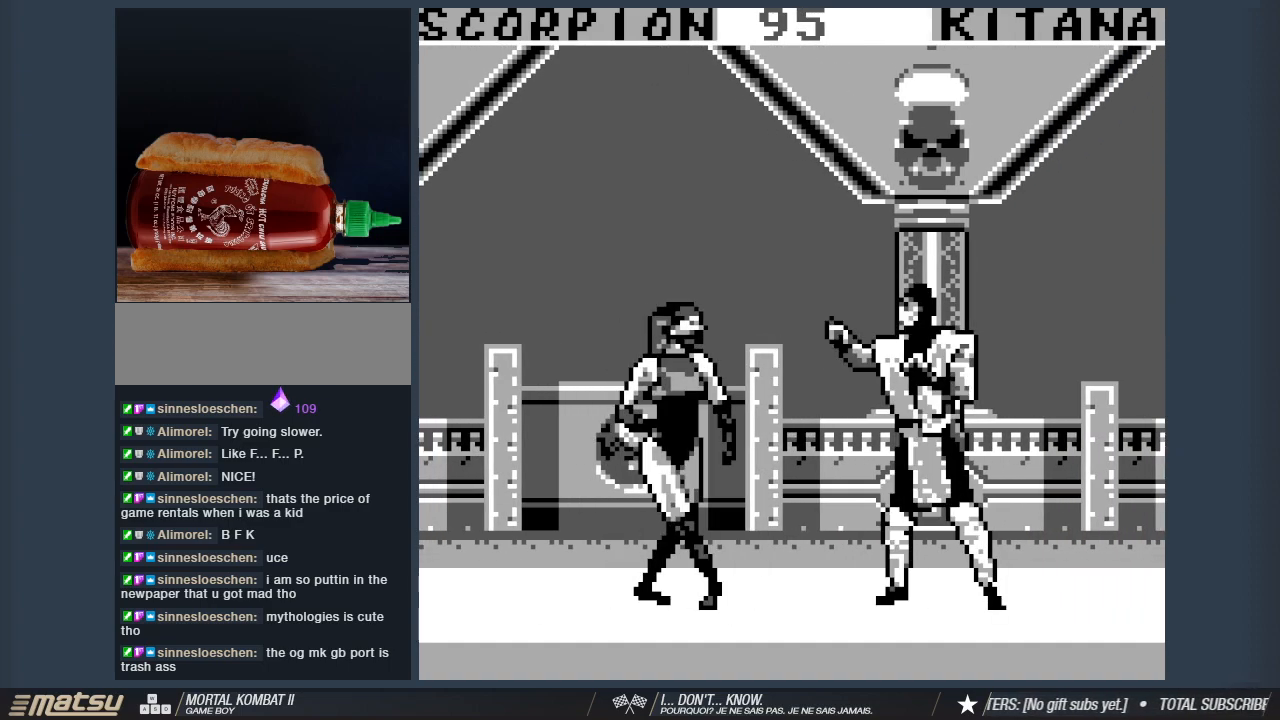
{"keys": ["1", "d"], "events": [[50, "d", "up"], [83, "d", "down"], [283, "1", "down"], [417, "d", "up"], [467, "d", "down"]]}
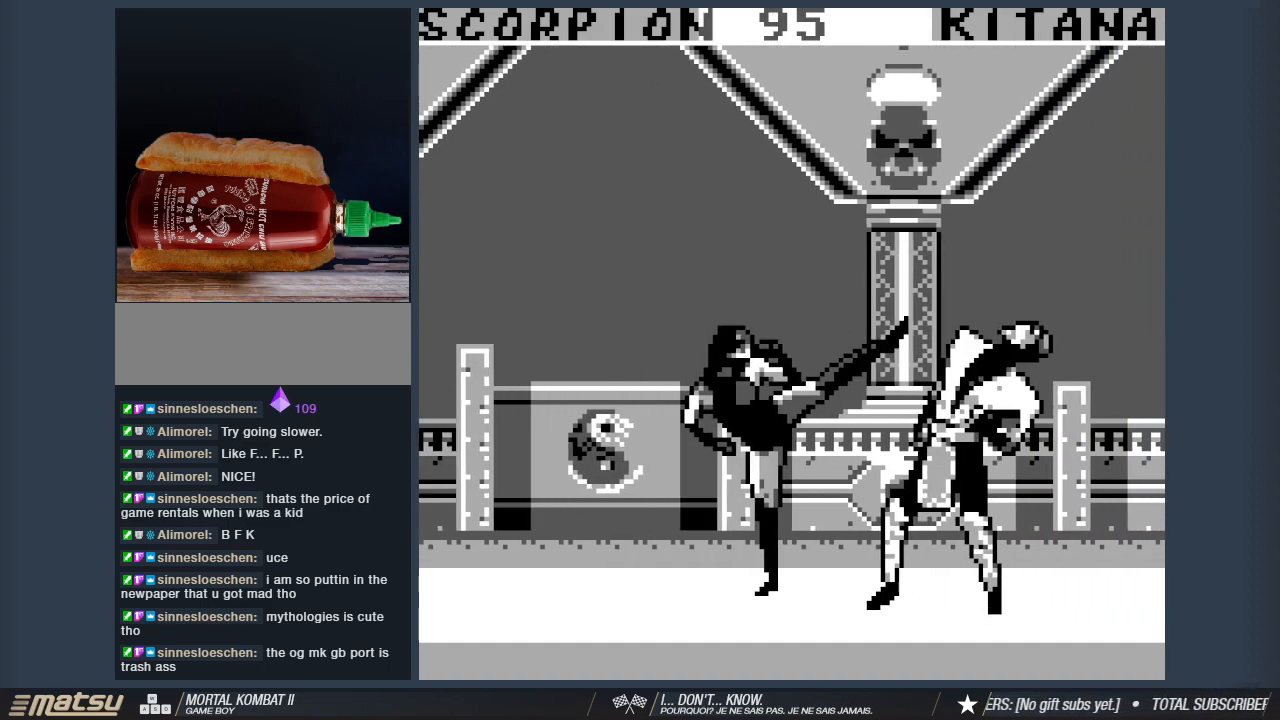
{"keys": ["2", "d", "w"], "events": [[17, "1", "up"], [117, "w", "down"], [483, "2", "down"]]}
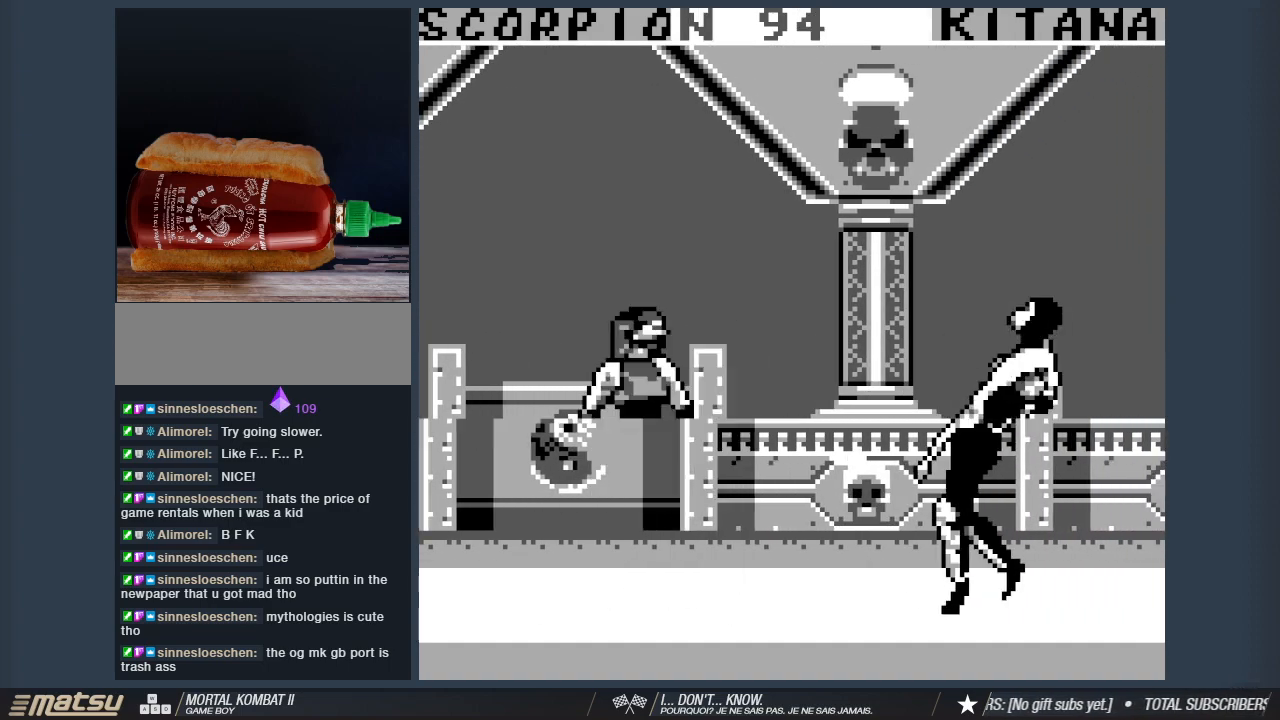
{"keys": ["1"], "events": [[83, "d", "up"], [83, "w", "up"], [117, "2", "up"], [350, "d", "down"], [450, "1", "down"], [450, "d", "up"]]}
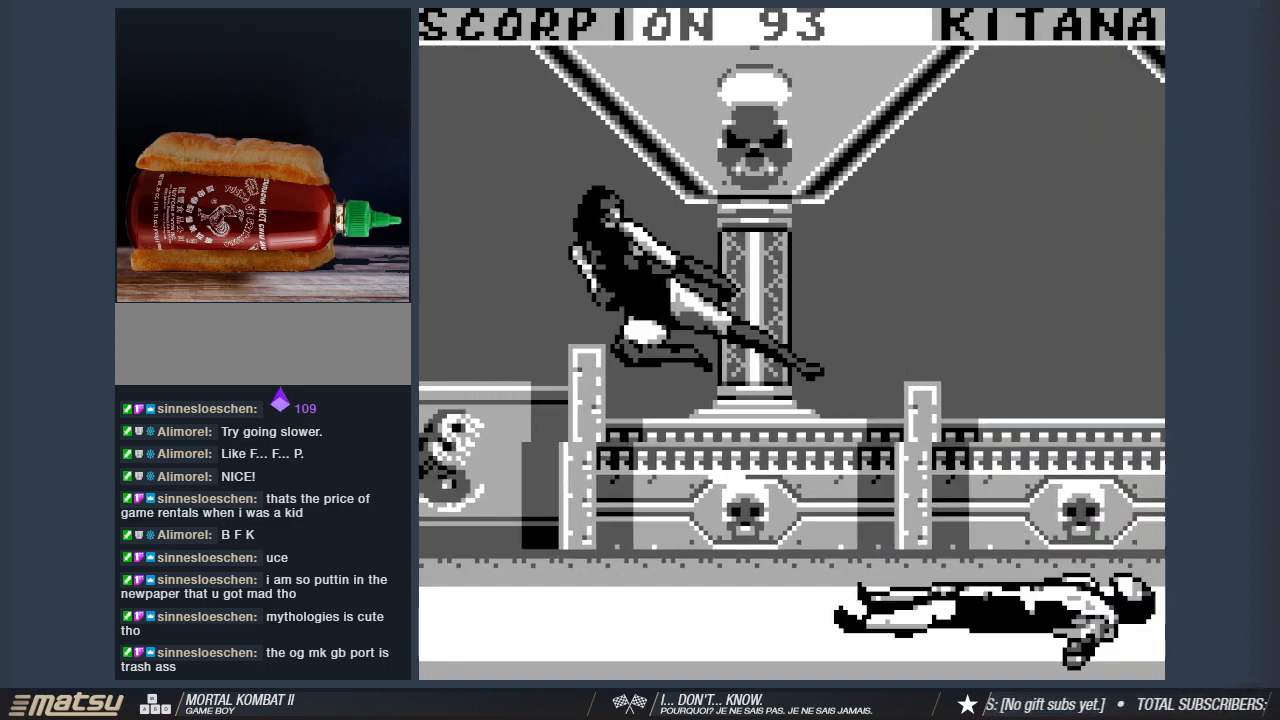
{"keys": [], "events": [[50, "1", "up"], [50, "d", "down"], [100, "1", "down"], [133, "d", "up"], [183, "d", "down"], [233, "1", "up"], [333, "d", "up"], [367, "d", "down"], [467, "d", "up"]]}
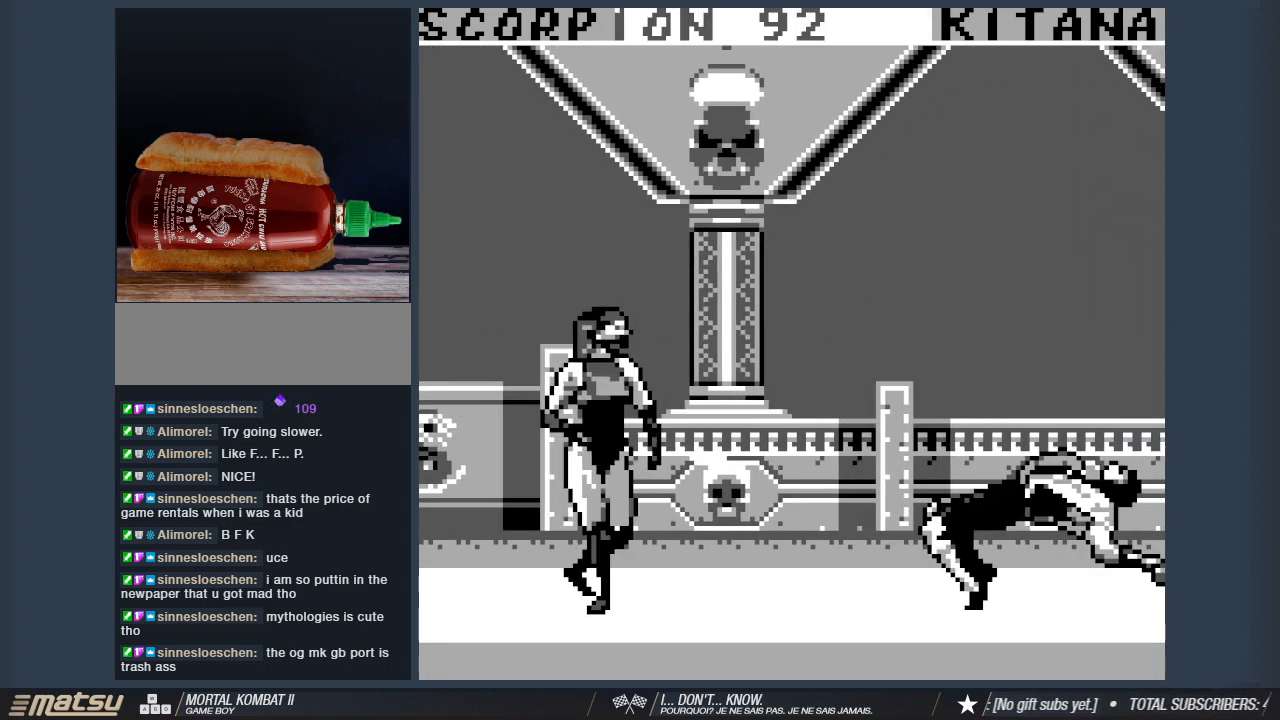
{"keys": ["1"], "events": [[67, "d", "down"], [100, "1", "down"], [150, "d", "up"], [200, "1", "up"], [200, "d", "down"], [350, "1", "down"], [350, "d", "up"], [383, "d", "down"], [433, "1", "up"], [483, "1", "down"], [483, "d", "up"]]}
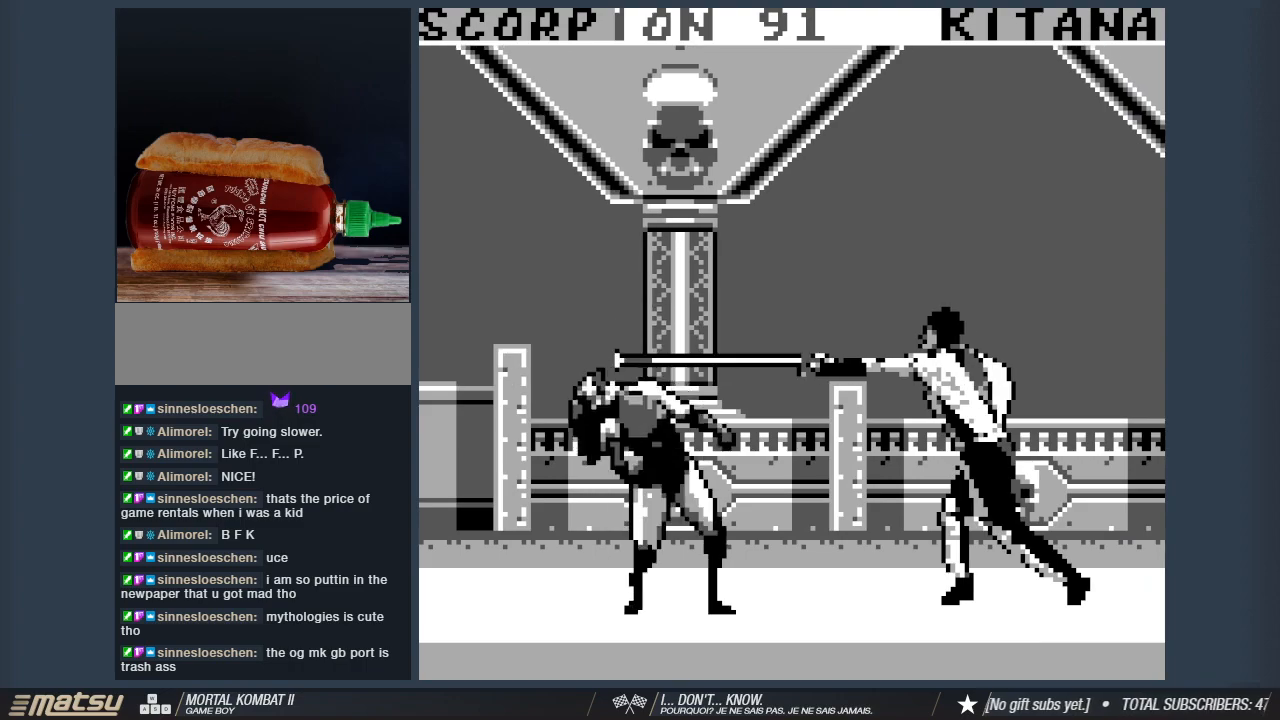
{"keys": ["s"], "events": [[83, "d", "down"], [117, "1", "up"], [117, "d", "up"], [367, "s", "down"]]}
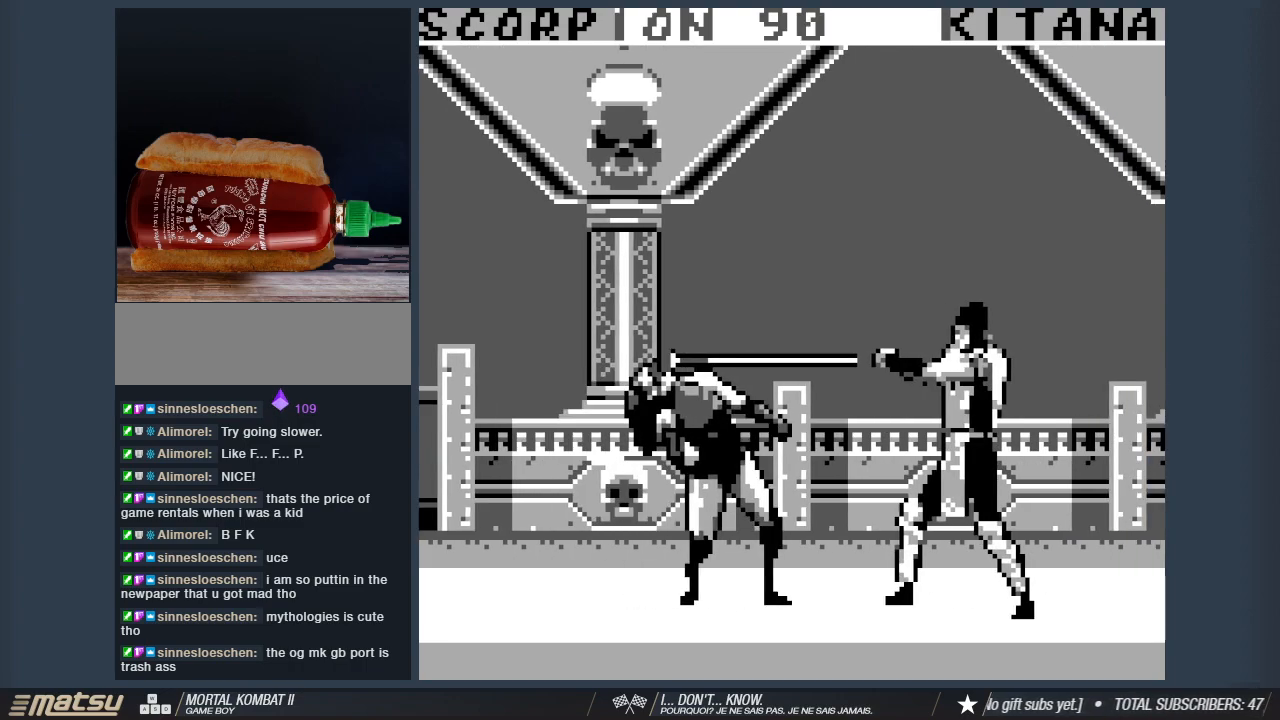
{"keys": ["s"], "events": []}
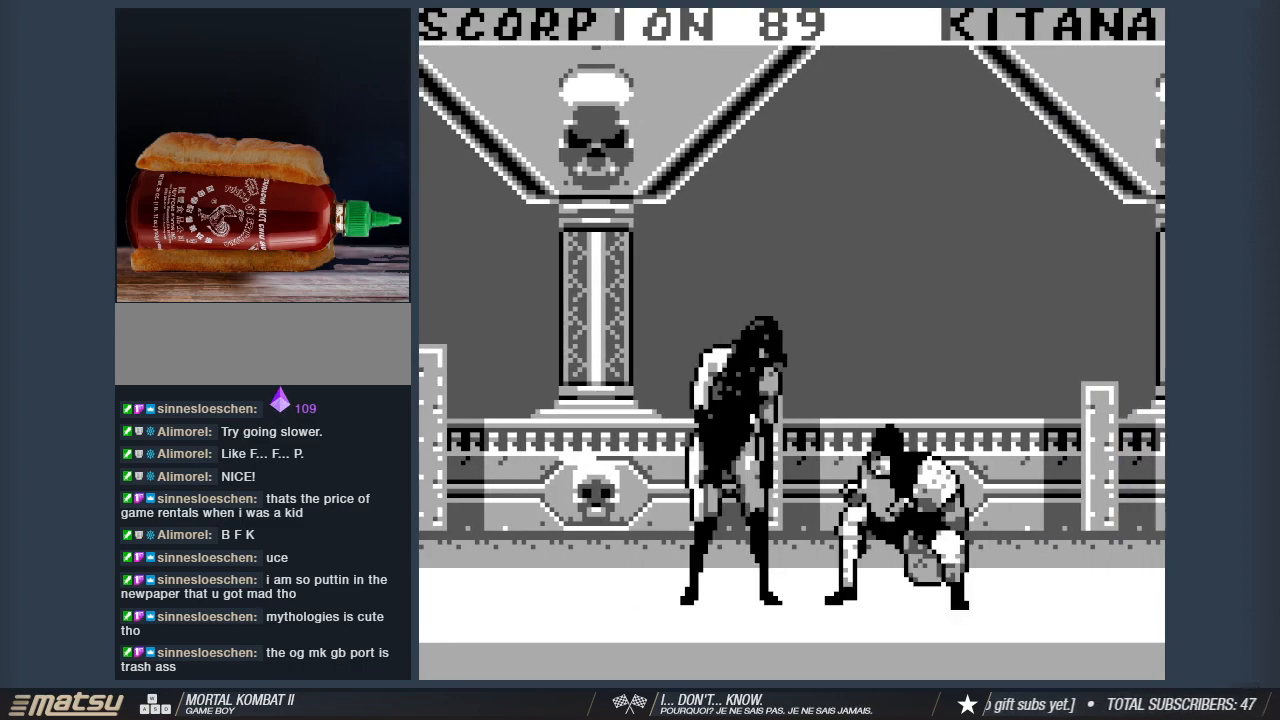
{"keys": ["1", "s"], "events": [[17, "1", "down"]]}
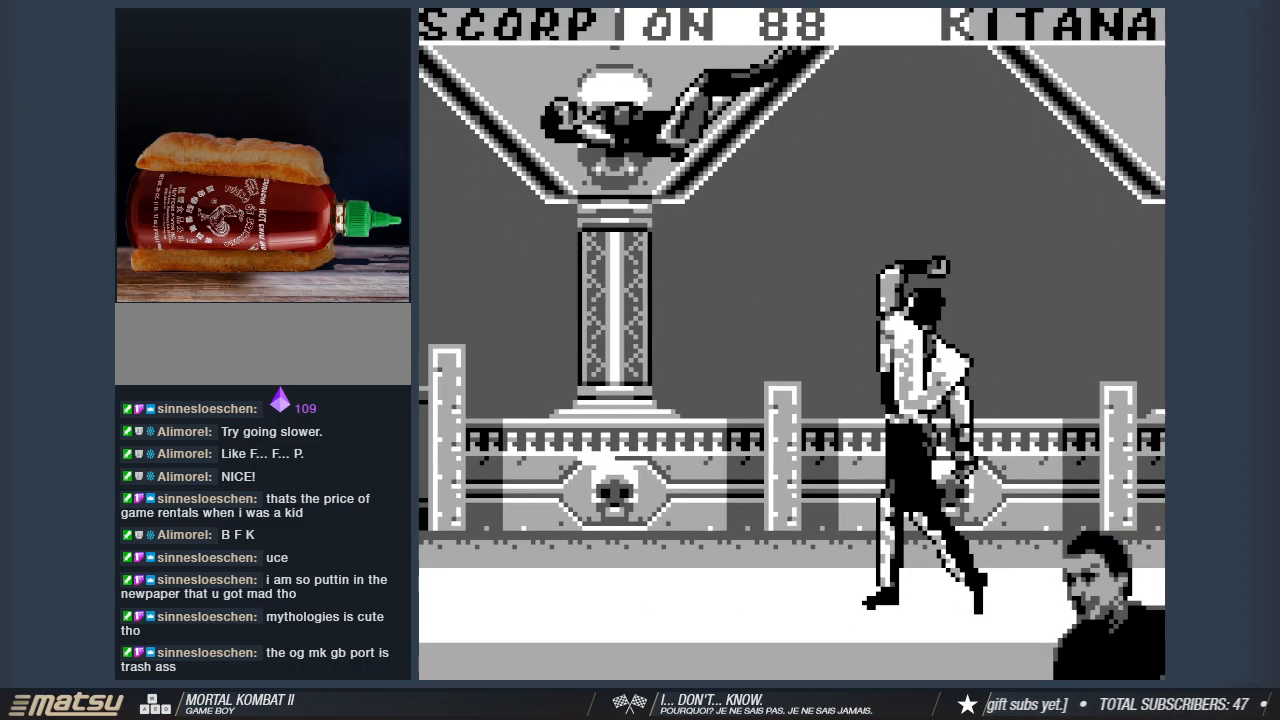
{"keys": [], "events": [[350, "1", "up"], [400, "s", "up"]]}
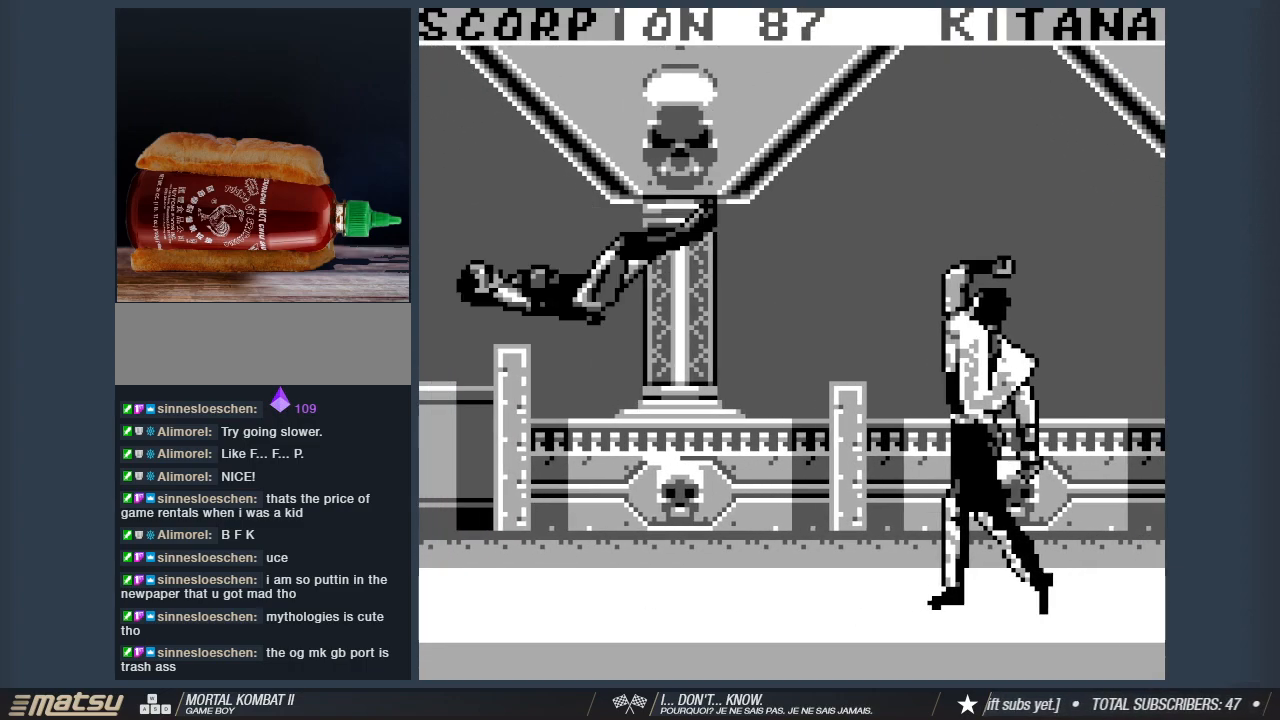
{"keys": ["a", "w"], "events": [[183, "a", "down"], [233, "w", "down"]]}
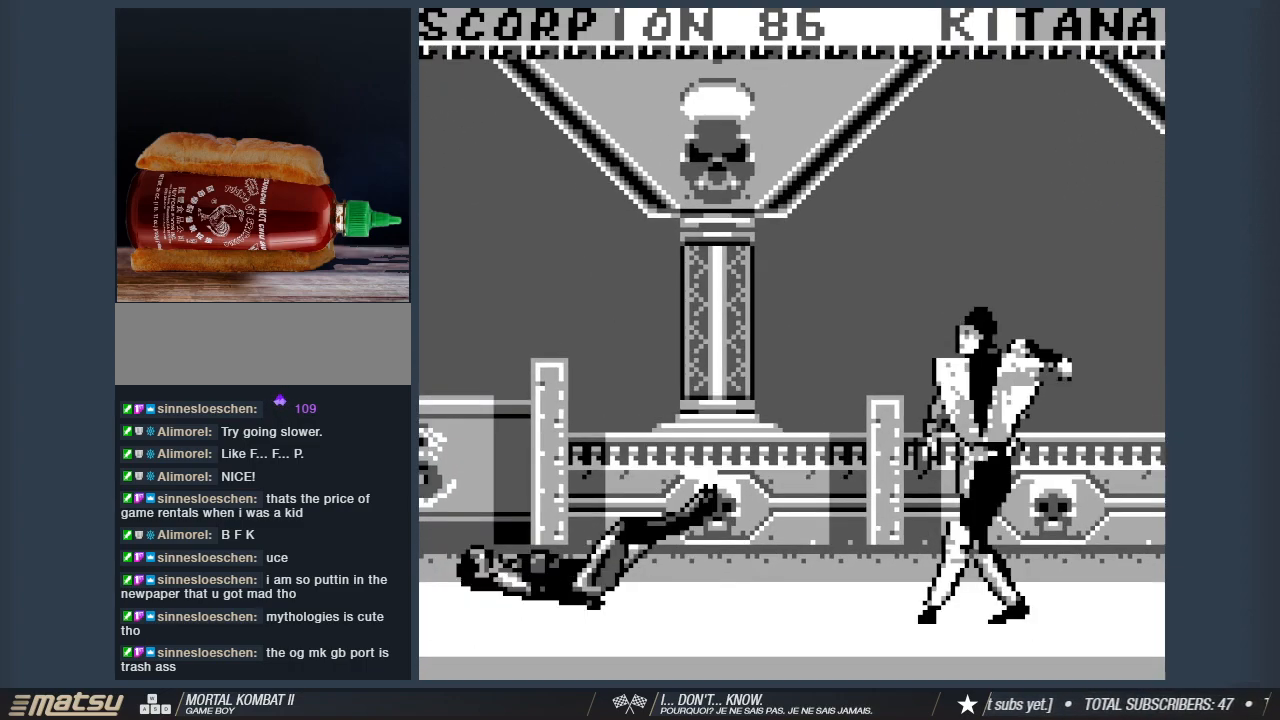
{"keys": ["2"], "events": [[250, "a", "up"], [250, "w", "up"], [300, "2", "down"], [383, "2", "up"], [433, "2", "down"]]}
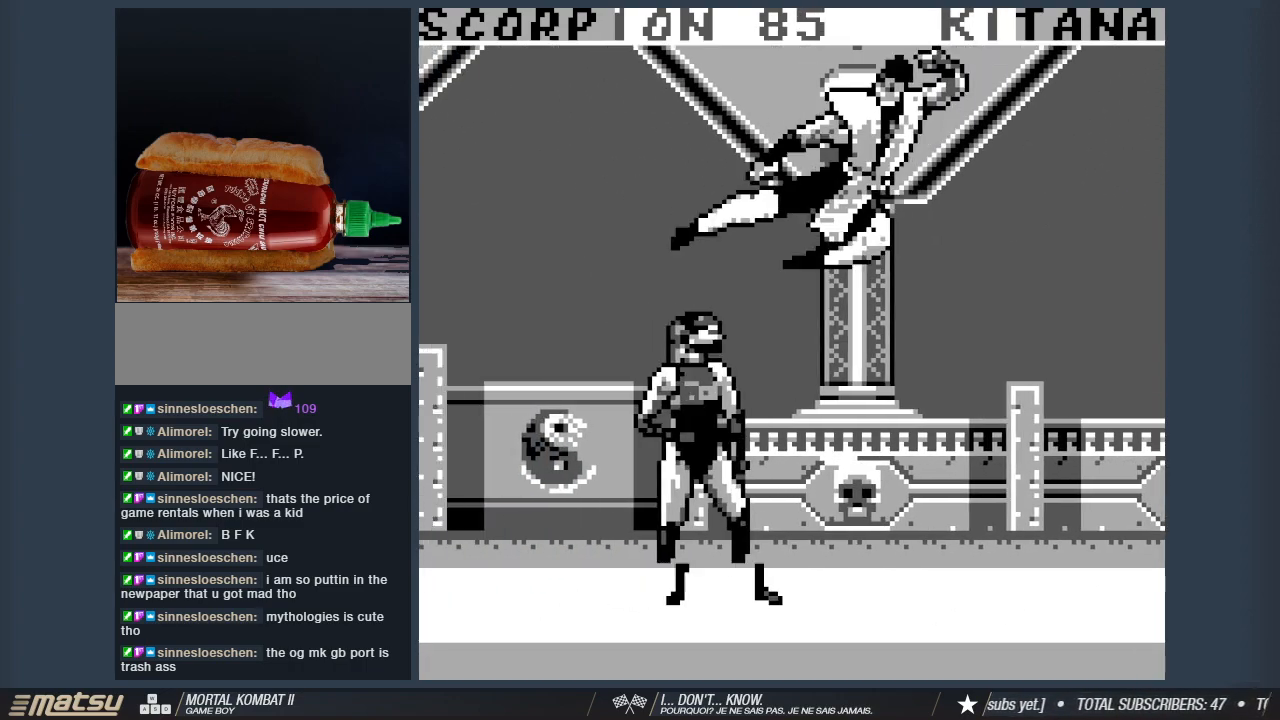
{"keys": [], "events": [[83, "2", "up"], [117, "d", "down"], [167, "2", "down"], [217, "d", "up"], [267, "2", "up"], [317, "2", "down"], [317, "d", "down"], [400, "d", "up"], [450, "2", "up"]]}
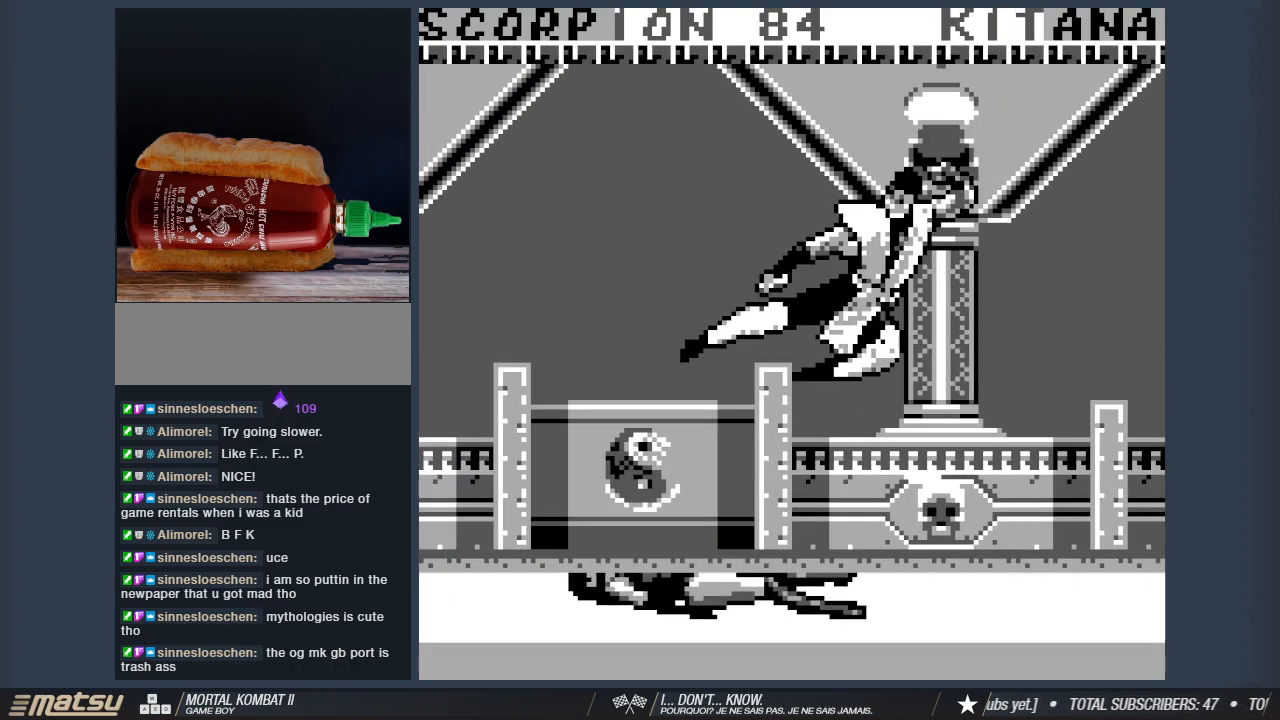
{"keys": ["2", "d"], "events": [[83, "d", "down"], [133, "2", "down"], [233, "2", "up"], [333, "2", "down"], [417, "2", "up"], [467, "2", "down"]]}
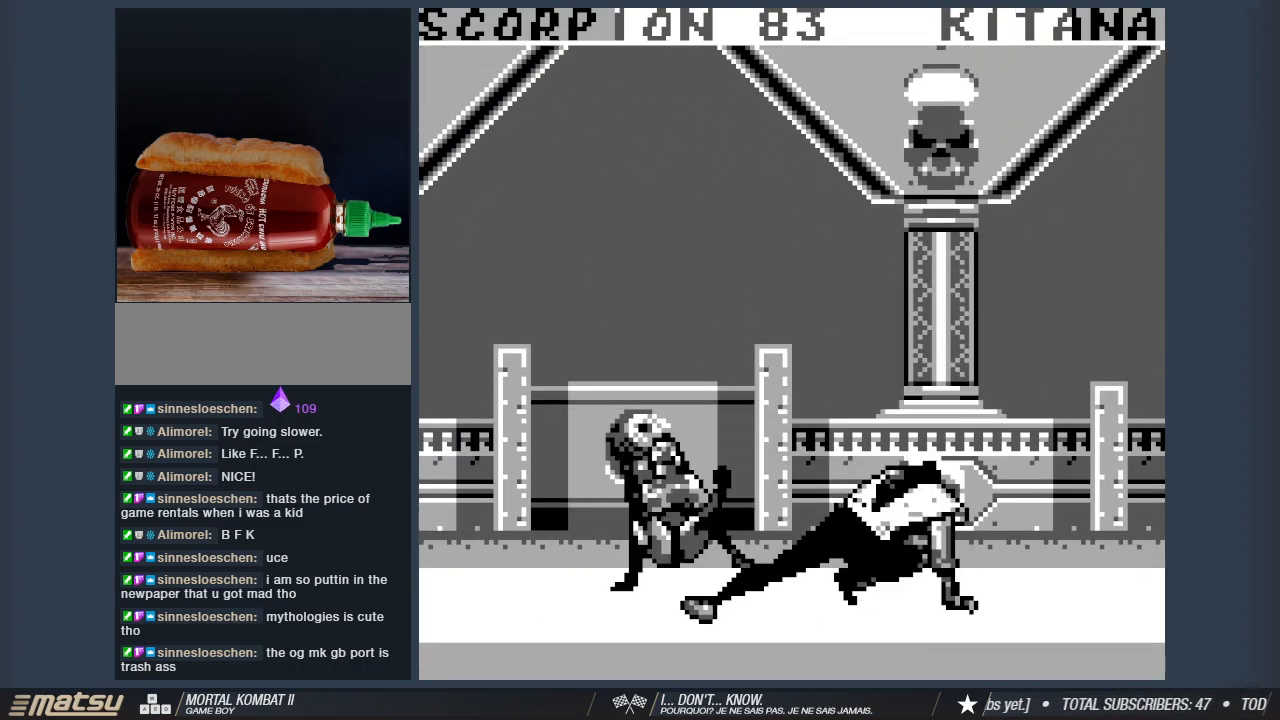
{"keys": ["d"], "events": [[100, "2", "up"], [150, "2", "down"], [300, "2", "up"]]}
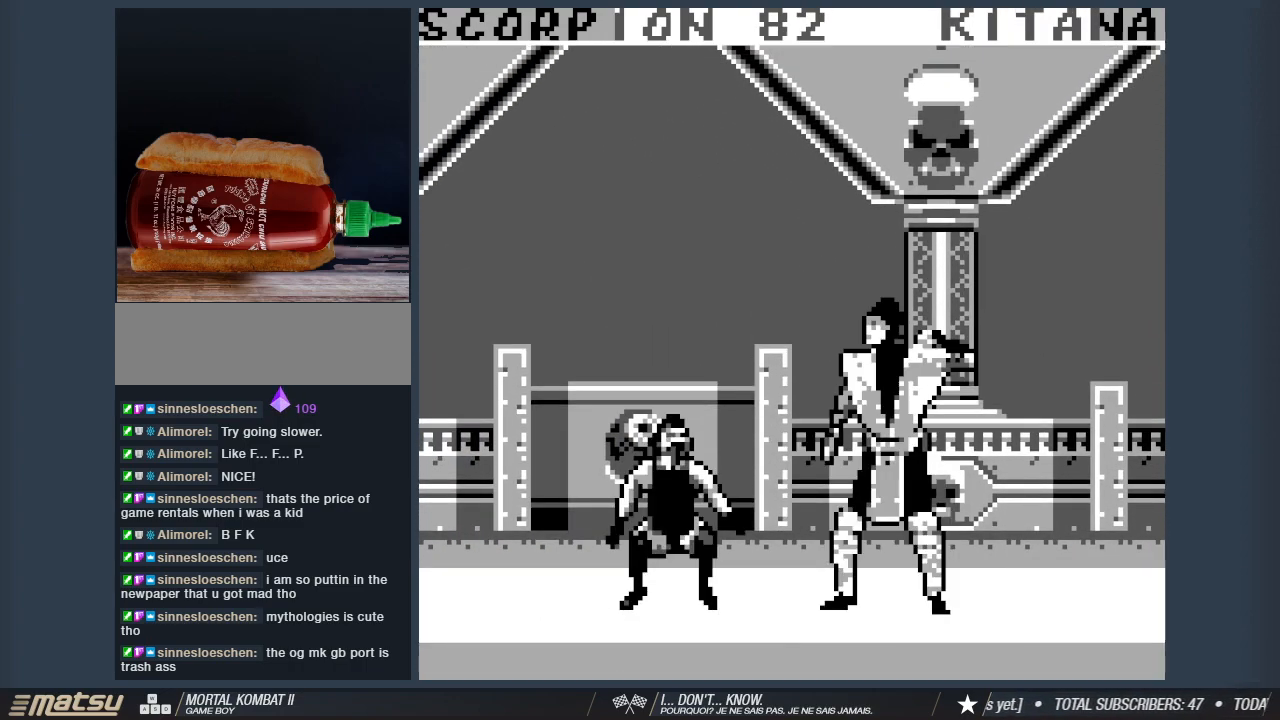
{"keys": ["2", "a"], "events": [[83, "a", "down"], [83, "d", "up"], [117, "2", "down"], [217, "2", "up"], [317, "2", "down"], [400, "2", "up"], [450, "2", "down"]]}
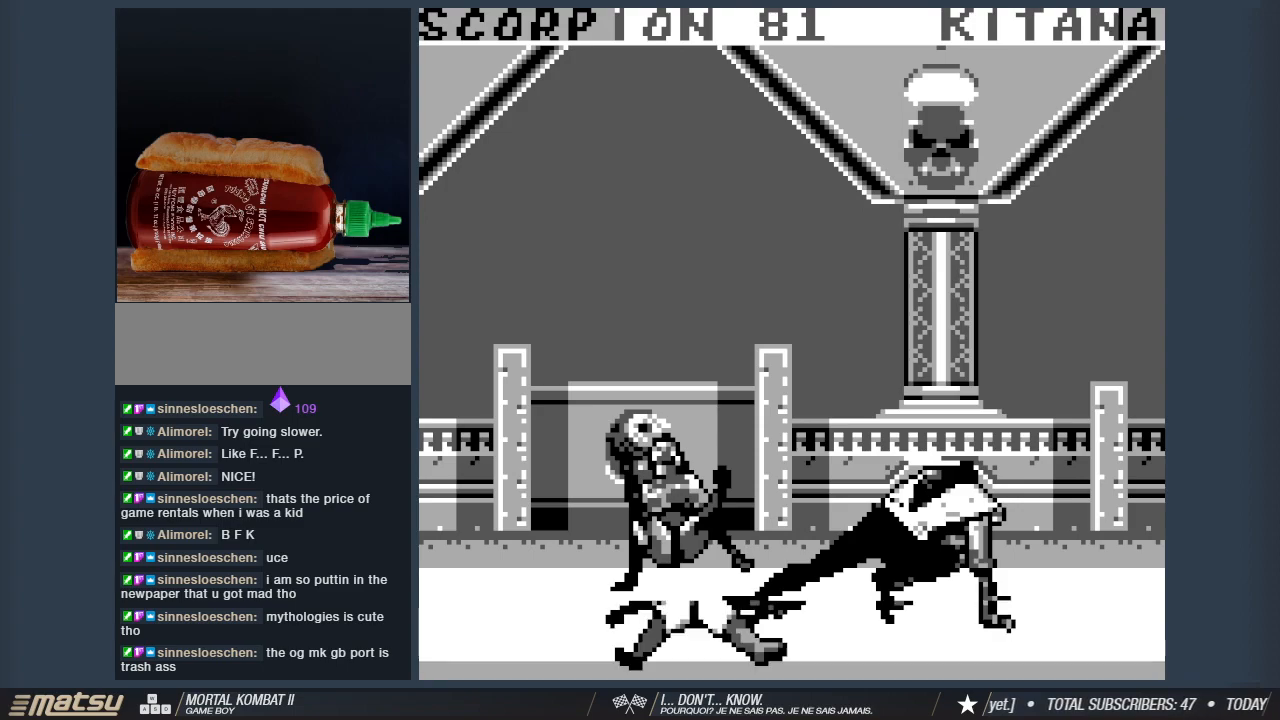
{"keys": ["d"], "events": [[100, "2", "up"], [233, "a", "up"], [233, "d", "down"], [333, "2", "down"], [333, "a", "down"], [333, "d", "up"], [367, "a", "up"], [417, "d", "down"], [467, "2", "up"]]}
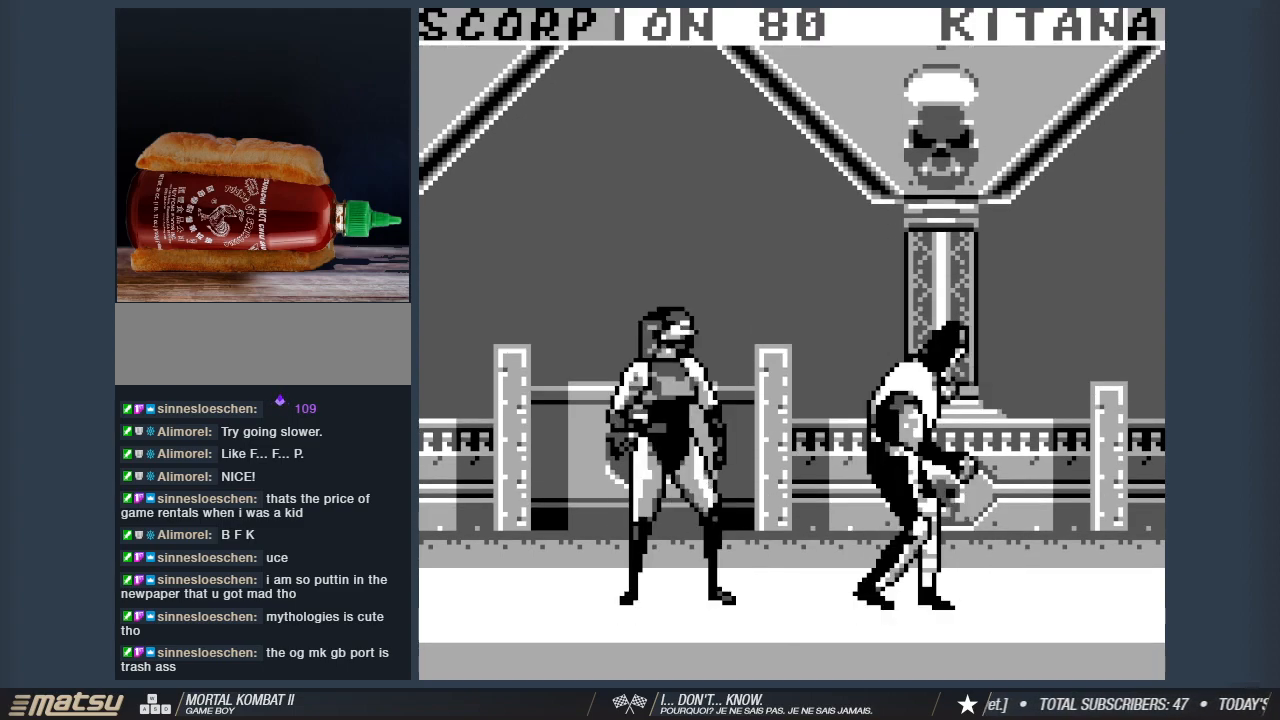
{"keys": ["d"], "events": [[17, "2", "down"], [150, "2", "up"], [200, "2", "down"], [383, "2", "up"]]}
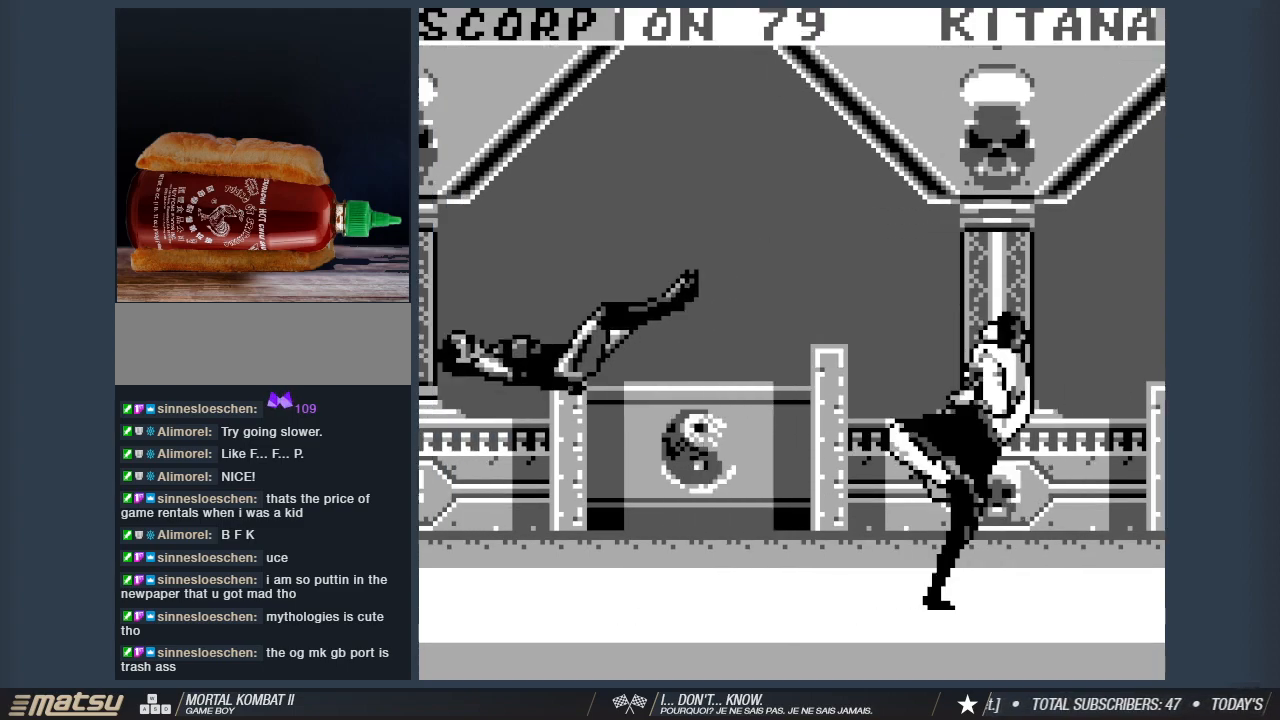
{"keys": ["d"], "events": []}
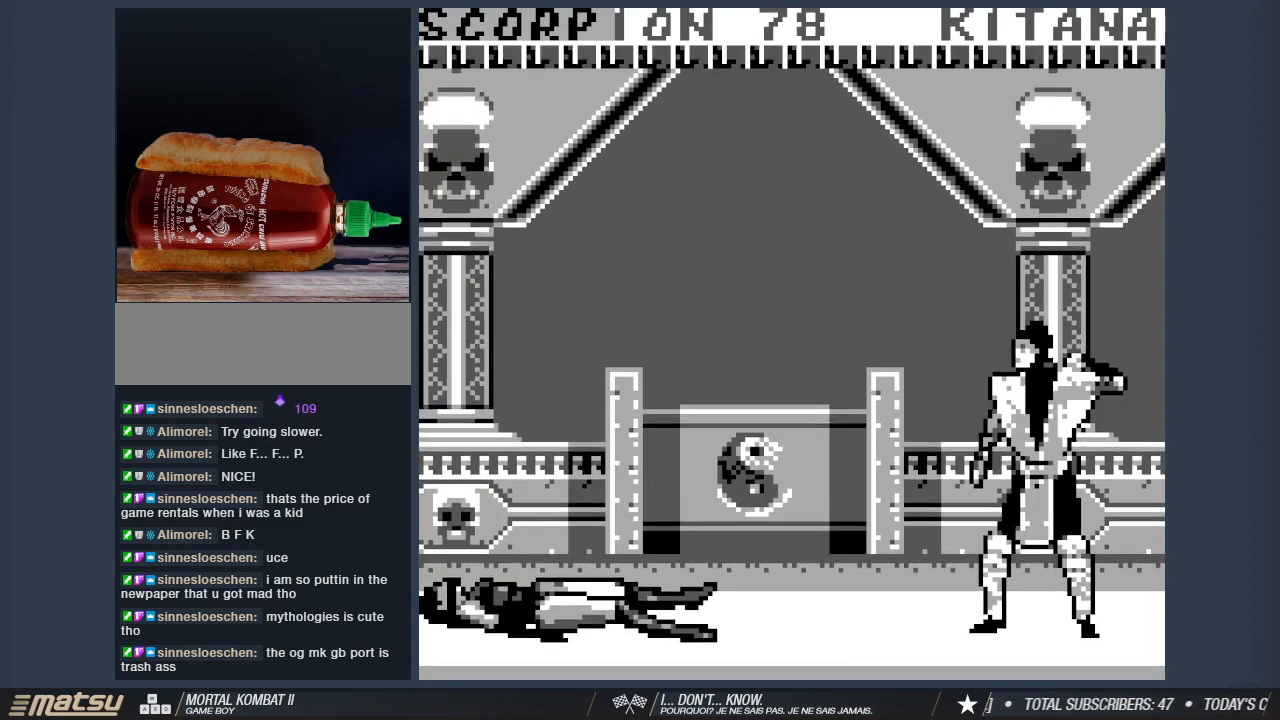
{"keys": [], "events": [[100, "d", "up"], [233, "s", "down"], [283, "d", "down"], [333, "s", "up"], [367, "1", "down"], [417, "d", "up"], [467, "1", "up"]]}